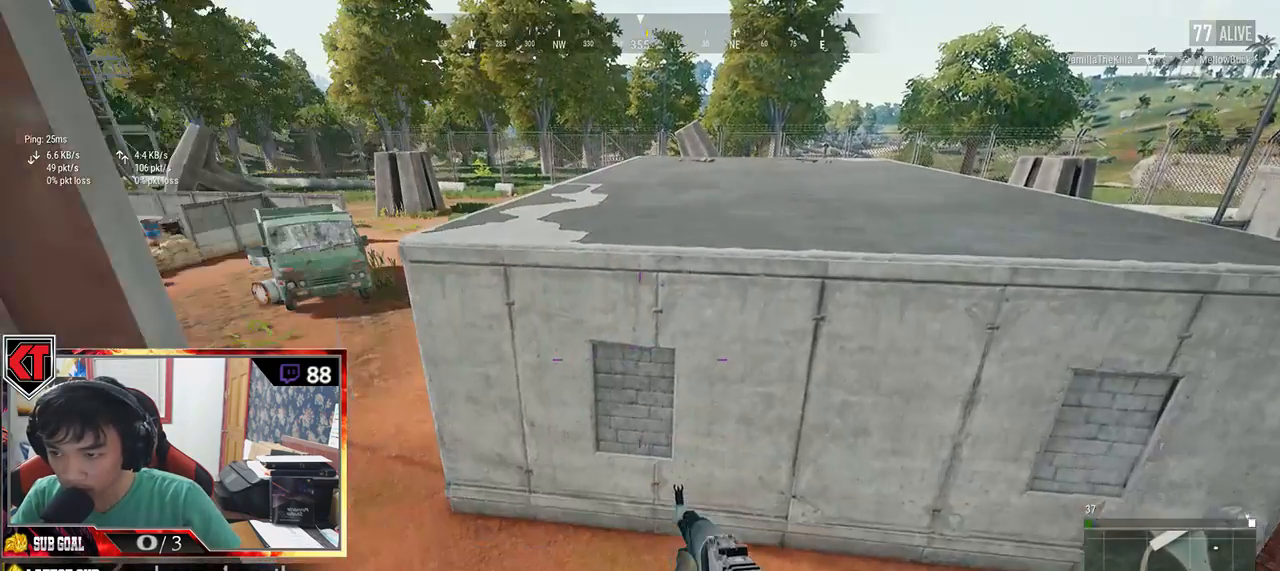
Gameplay with keyboard and mouse; each line is a JSON object with the keys and mouse buttons held at the frame after it. "events" lists presses ("down") and releases ("up") of "a", "c", "ctrl", "d", "e", "f", "q", "r", "s", "shift", "space", "tab", "v", "w", "x", "z", "mouse_left", "mouse_wheel" and "mouse_right" between this image and that frame as [ms after this image, input, new state], when the widget could be followed in between. "mouse_left", "mouse_wheel", "mouse_right" = the "left", "wheel", "right" buttons of the "mouse" list. No other keys are recorded. "wheel" means that the mouse wheel is clicked or scrolled. Mouse movement is not recorded.
{"keys": ["a"], "mouse": [], "events": [[83, "a", "down"], [83, "d", "up"], [183, "s", "up"]]}
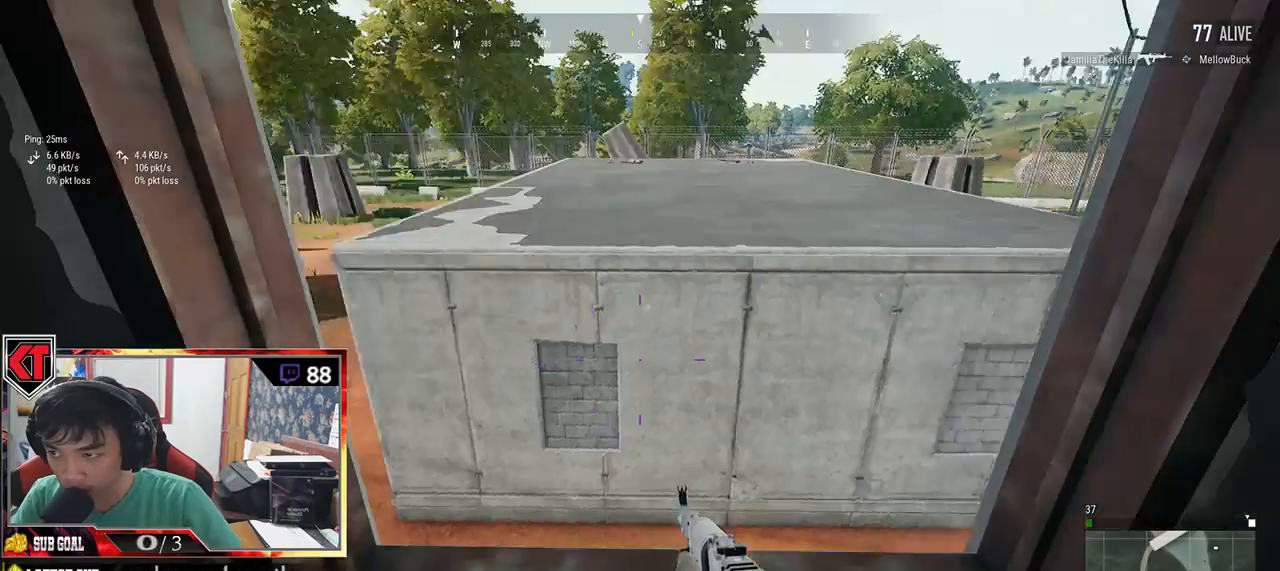
{"keys": ["d"], "mouse": [], "events": [[283, "a", "up"], [283, "s", "down"], [383, "d", "down"], [433, "s", "up"]]}
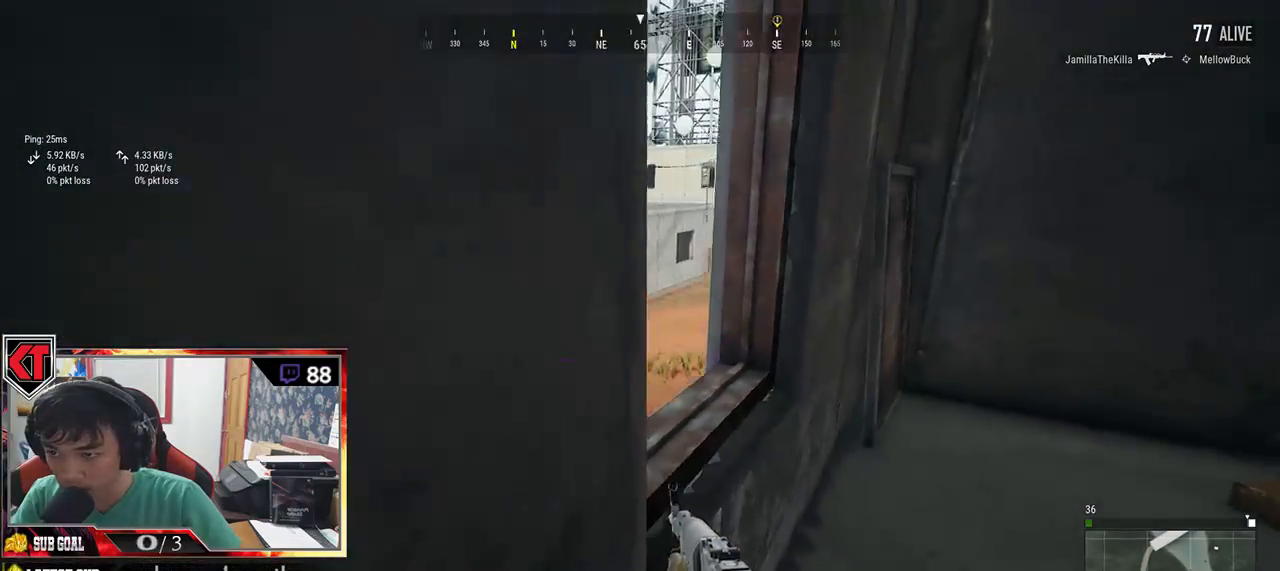
{"keys": ["a", "w"], "mouse": [], "events": [[133, "w", "down"], [267, "d", "up"], [433, "a", "down"]]}
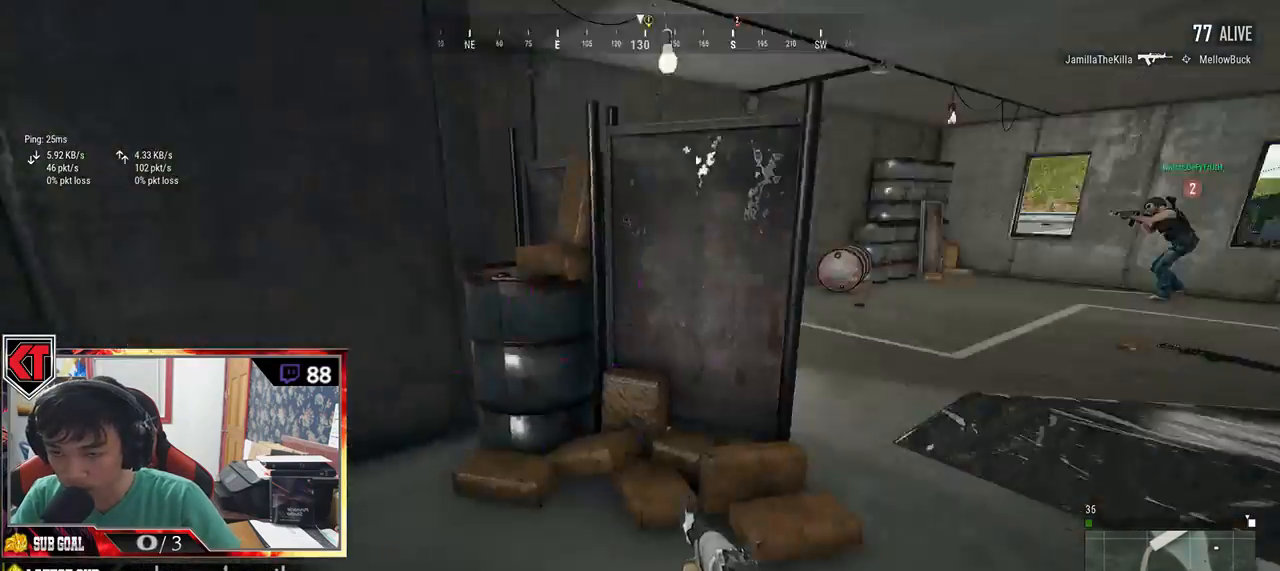
{"keys": ["w"], "mouse": [], "events": [[67, "a", "up"]]}
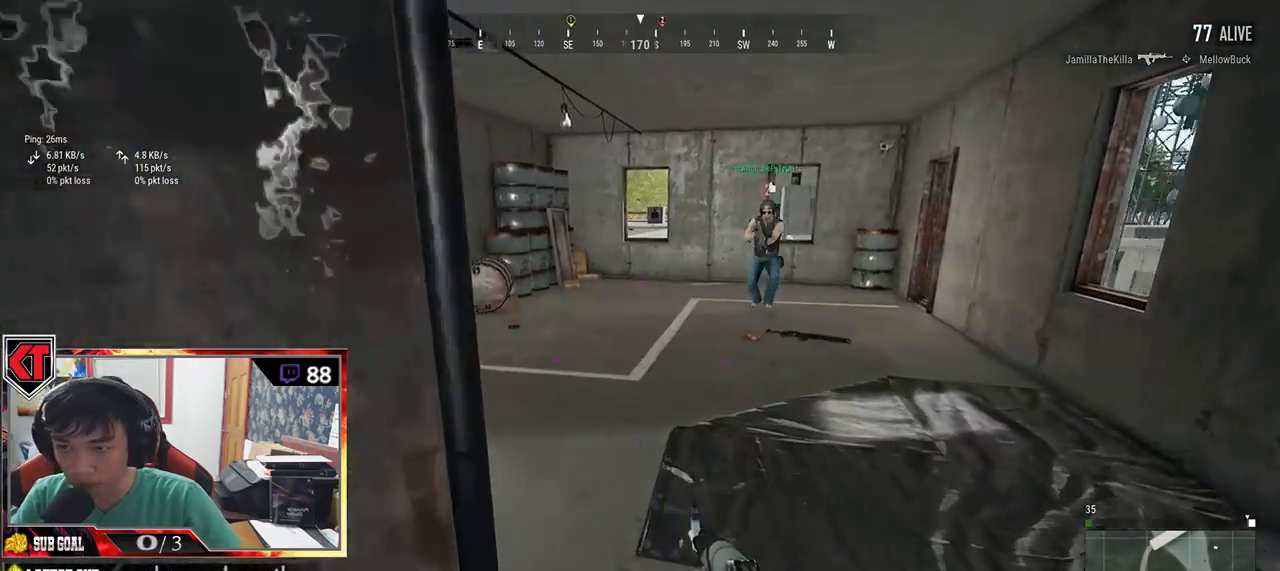
{"keys": ["d", "w"], "mouse": [], "events": [[33, "d", "down"], [250, "shift", "down"], [383, "d", "up"], [383, "shift", "up"], [467, "d", "down"]]}
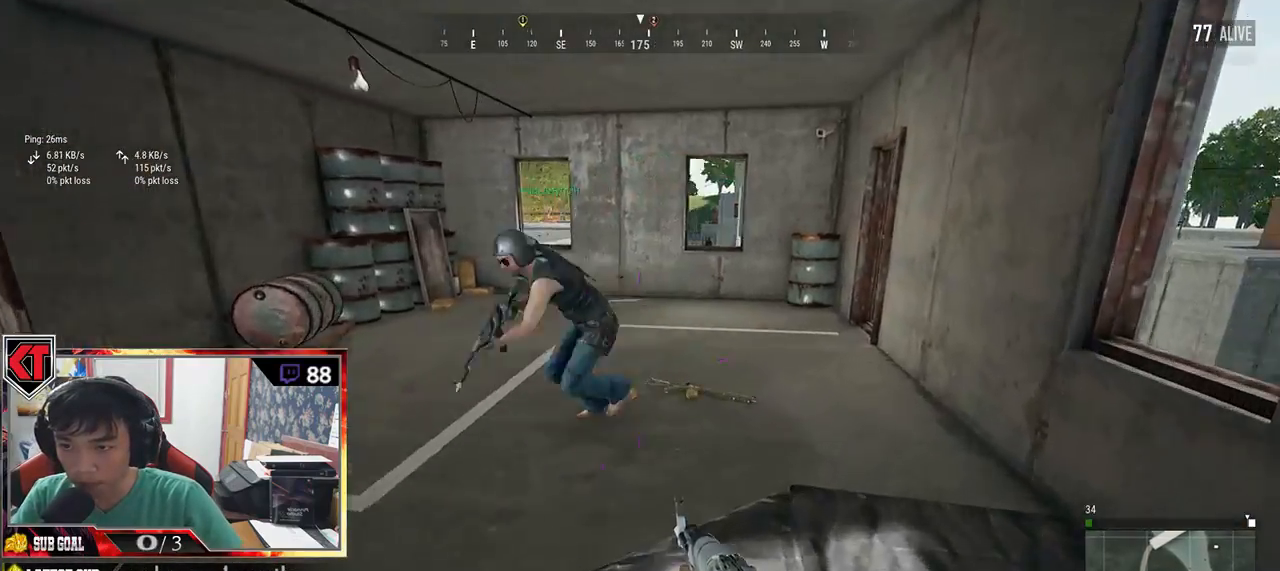
{"keys": ["a", "s"], "mouse": [], "events": [[133, "d", "up"], [283, "a", "down"], [317, "w", "up"], [500, "s", "down"]]}
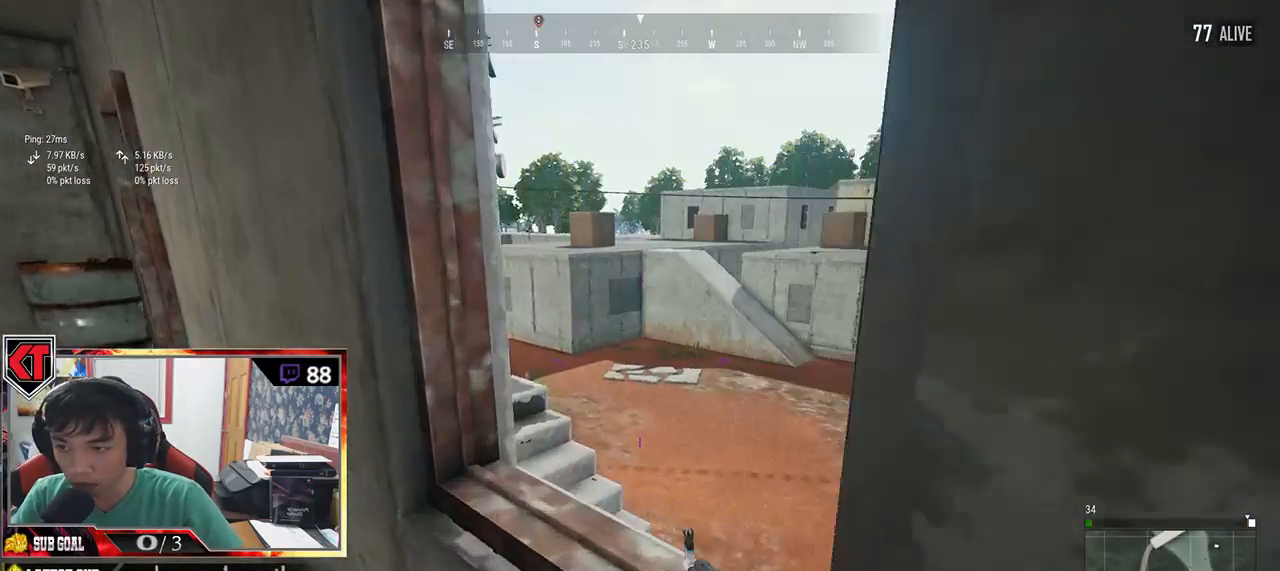
{"keys": ["a", "w"], "mouse": [], "events": [[33, "a", "up"], [117, "d", "down"], [183, "s", "up"], [333, "w", "down"], [433, "d", "up"], [467, "a", "down"]]}
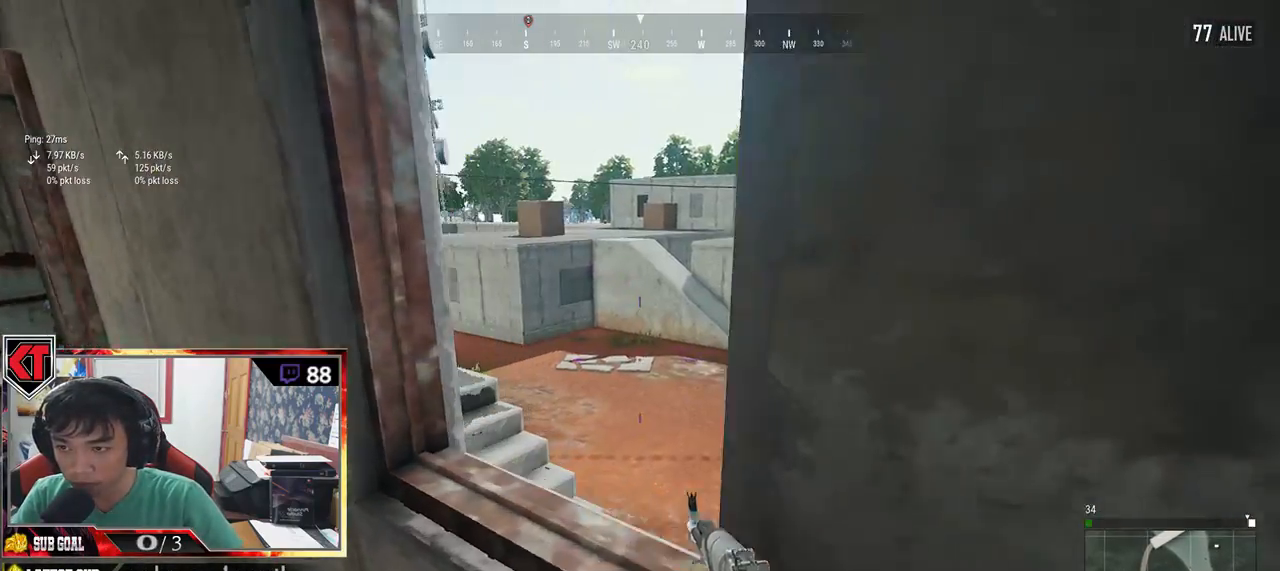
{"keys": ["a", "s"], "mouse": [], "events": [[67, "w", "up"], [100, "w", "down"], [317, "w", "up"], [467, "s", "down"]]}
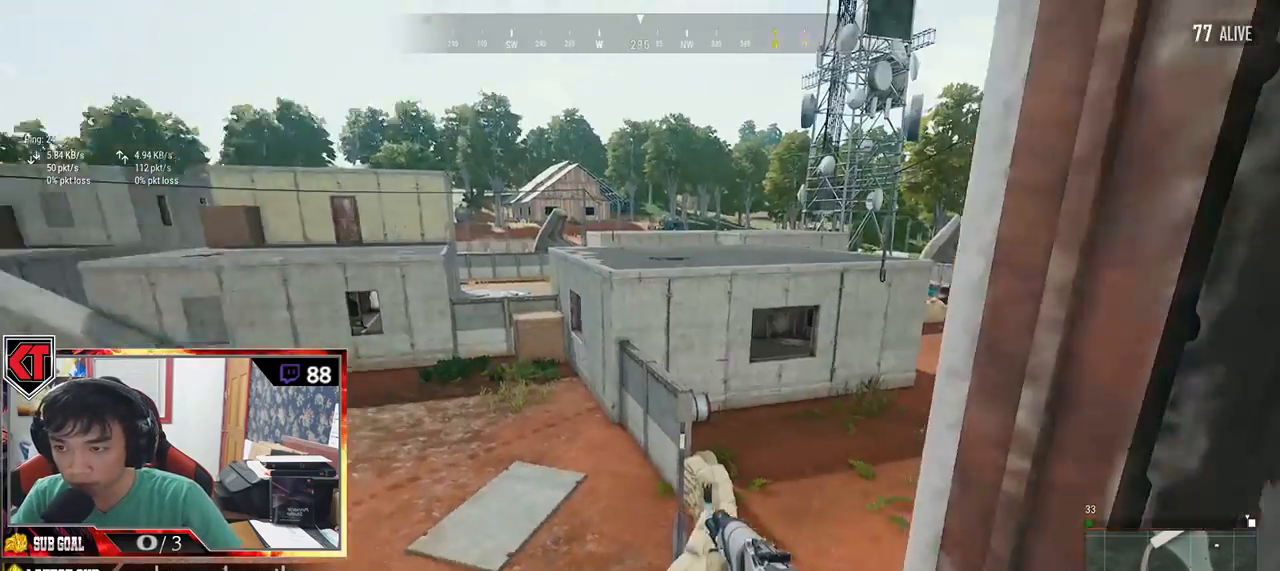
{"keys": ["d", "w"], "mouse": [], "events": [[50, "a", "up"], [117, "d", "down"], [183, "s", "up"], [350, "w", "down"]]}
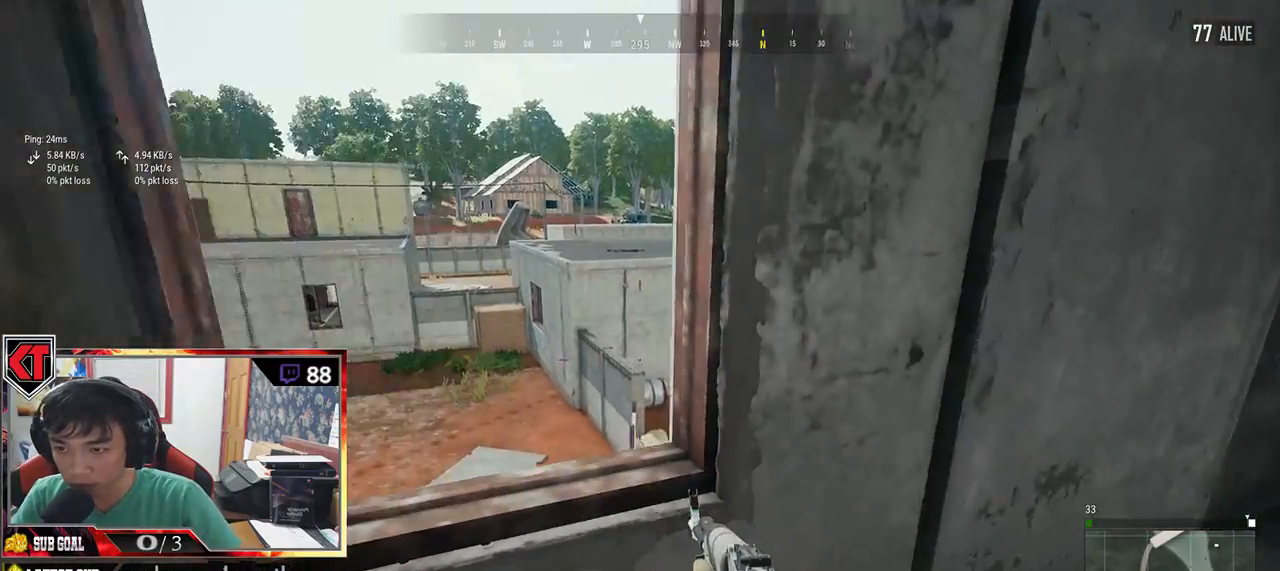
{"keys": ["a", "s"], "mouse": [], "events": [[83, "w", "up"], [217, "s", "down"], [350, "d", "up"], [367, "a", "down"]]}
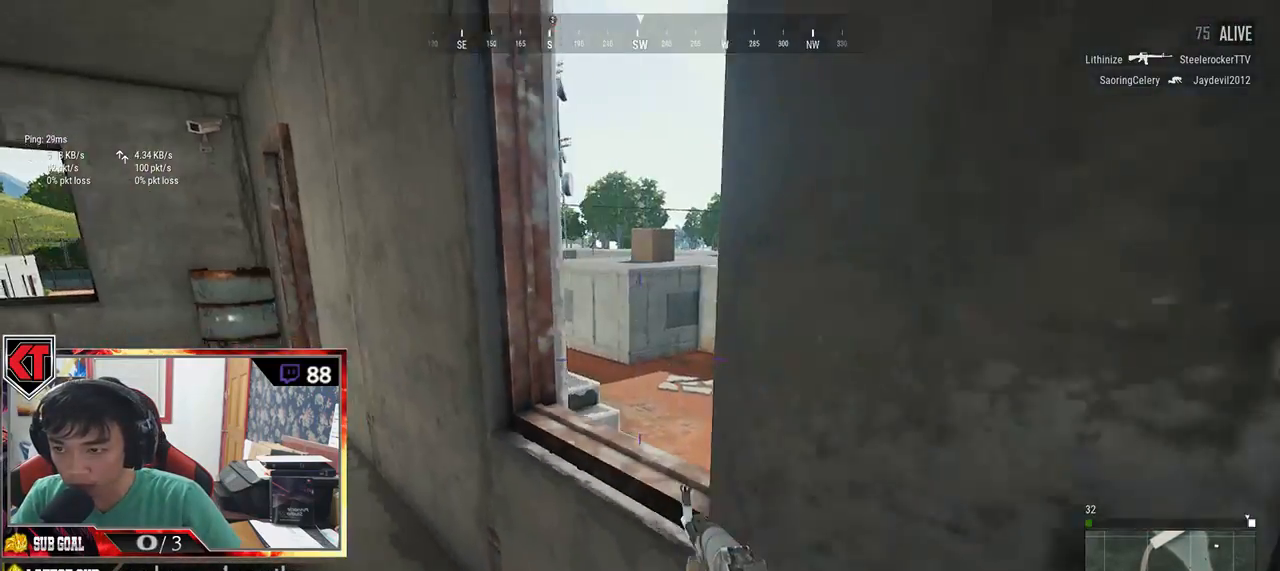
{"keys": ["w"], "mouse": [], "events": [[17, "s", "up"], [183, "w", "down"], [233, "a", "up"]]}
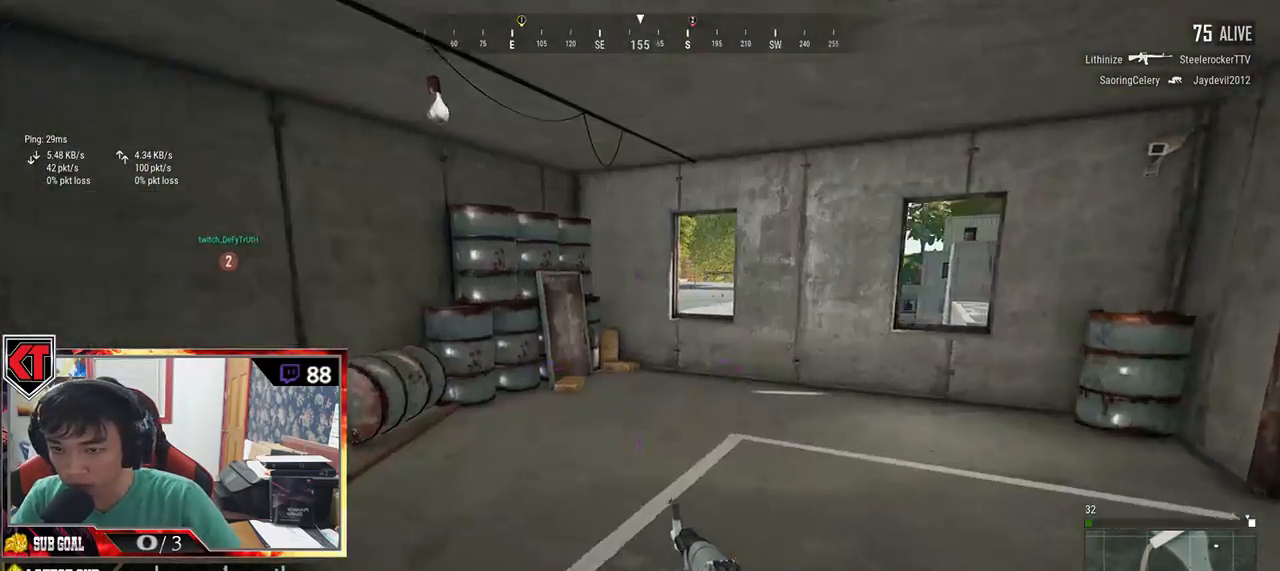
{"keys": ["r", "w"], "mouse": [], "events": [[233, "a", "down"], [433, "a", "up"], [467, "r", "down"]]}
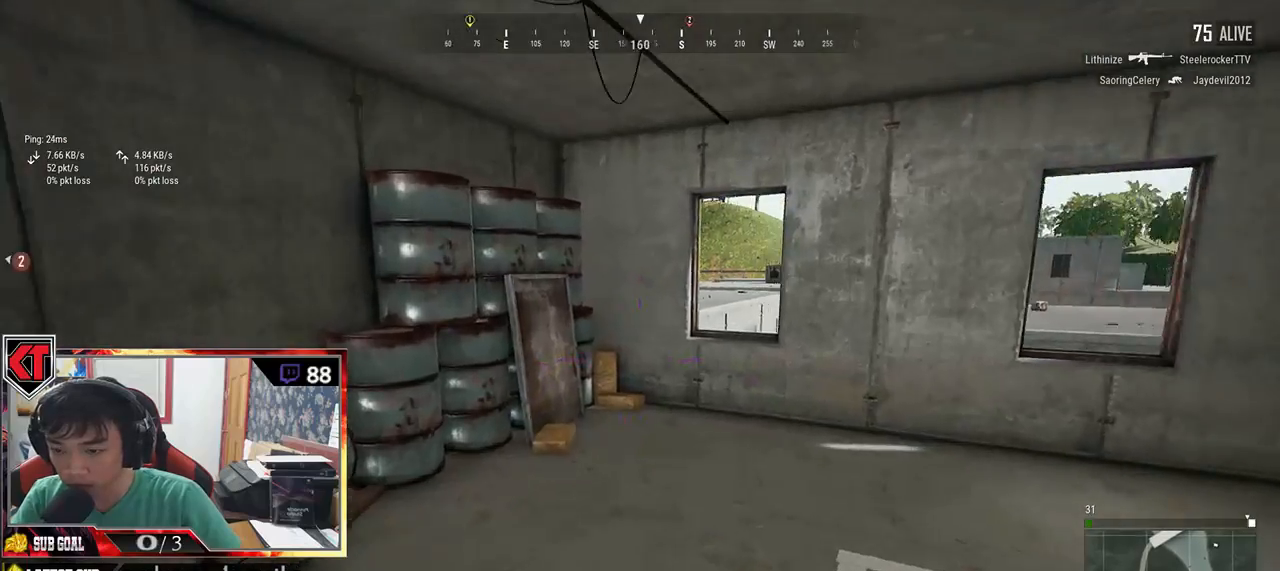
{"keys": ["w"], "mouse": [], "events": [[50, "r", "up"], [100, "r", "down"], [217, "r", "up"], [267, "r", "down"], [317, "r", "up"], [400, "r", "down"], [483, "r", "up"]]}
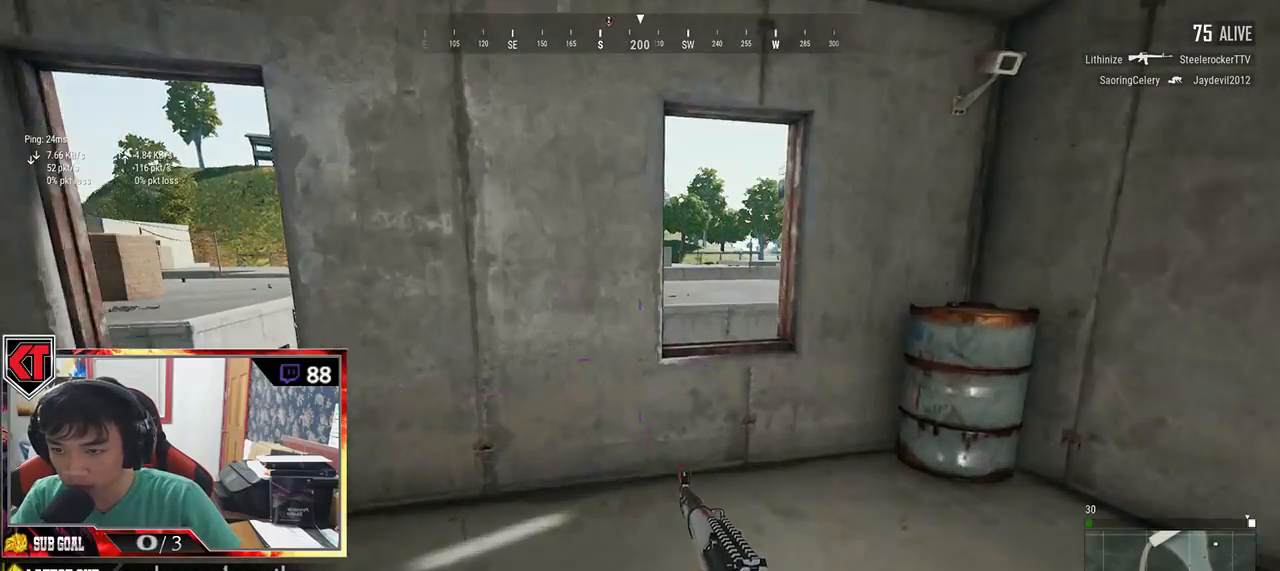
{"keys": ["d", "s"], "mouse": [], "events": [[100, "d", "down"], [283, "w", "up"], [500, "s", "down"]]}
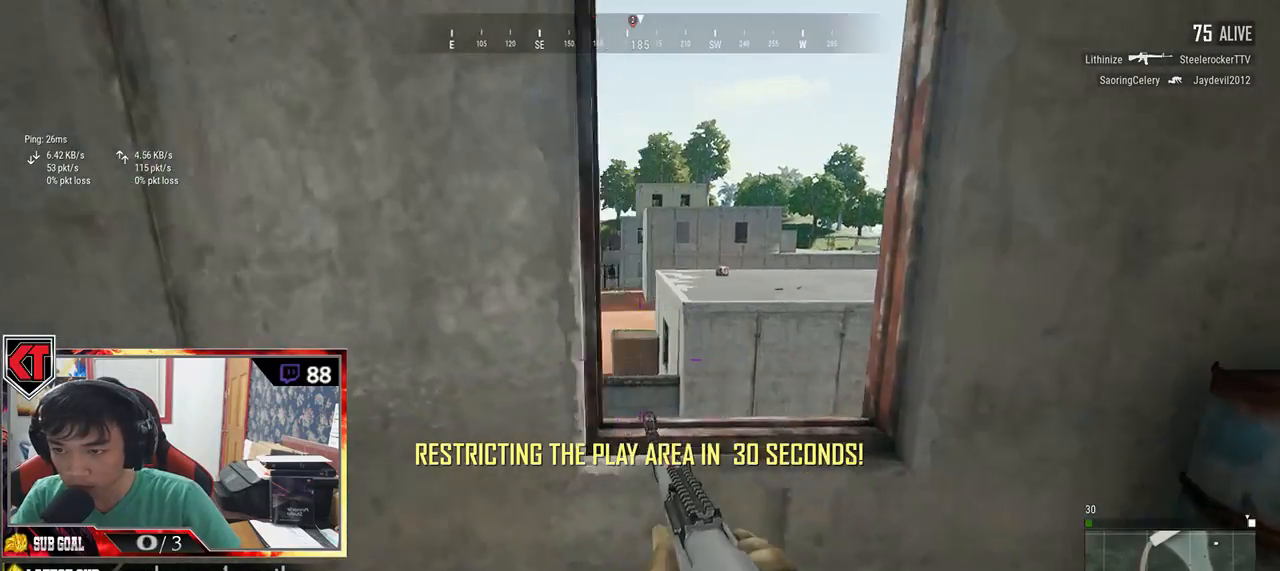
{"keys": ["a"], "mouse": [], "events": [[100, "a", "down"], [150, "d", "up"], [200, "s", "up"]]}
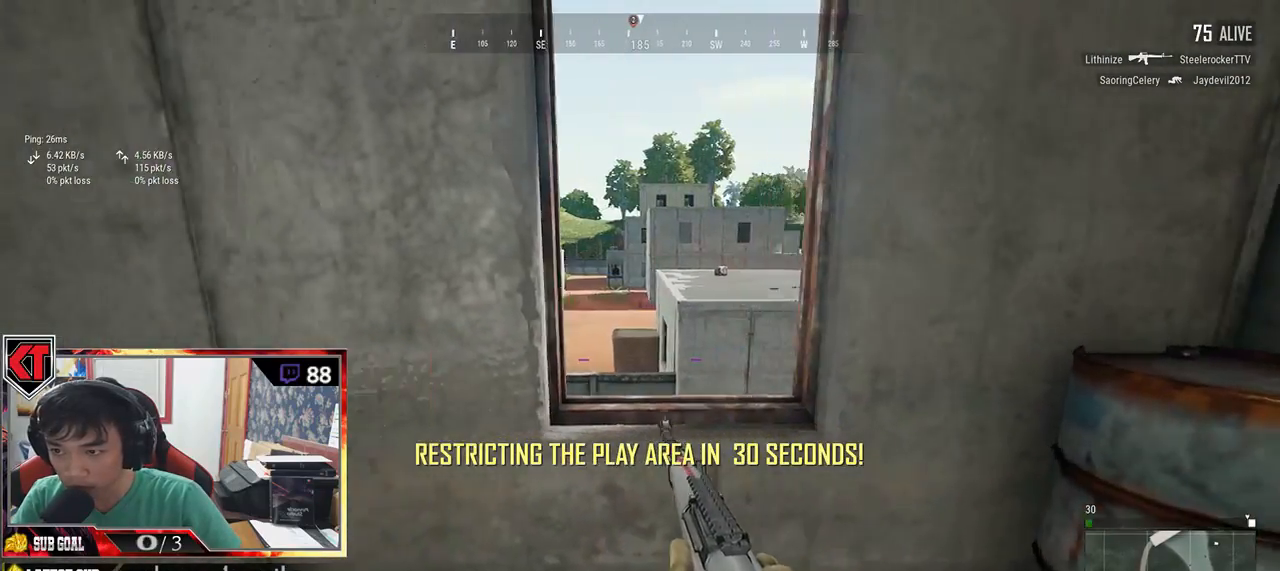
{"keys": ["d"], "mouse": [], "events": [[17, "w", "down"], [350, "d", "down"], [400, "a", "up"], [467, "w", "up"]]}
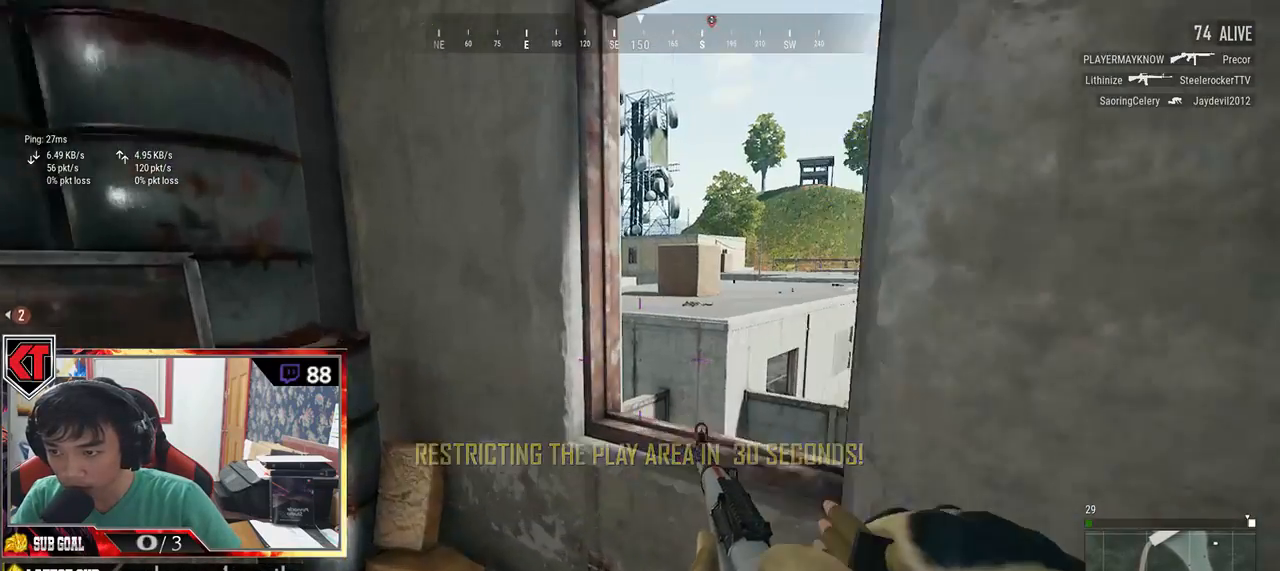
{"keys": ["a", "w"], "mouse": [], "events": [[167, "s", "down"], [300, "a", "down"], [300, "d", "up"], [367, "s", "up"], [483, "w", "down"]]}
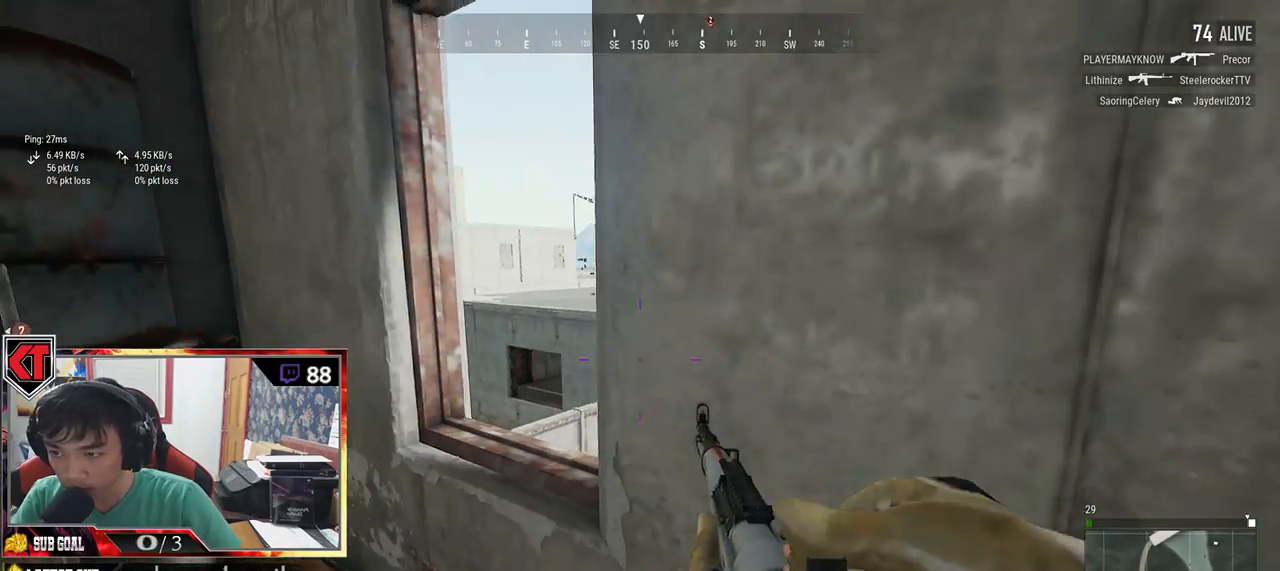
{"keys": ["a", "d", "s"], "mouse": [], "events": [[150, "a", "up"], [150, "d", "down"], [200, "w", "up"], [400, "s", "down"], [500, "a", "down"]]}
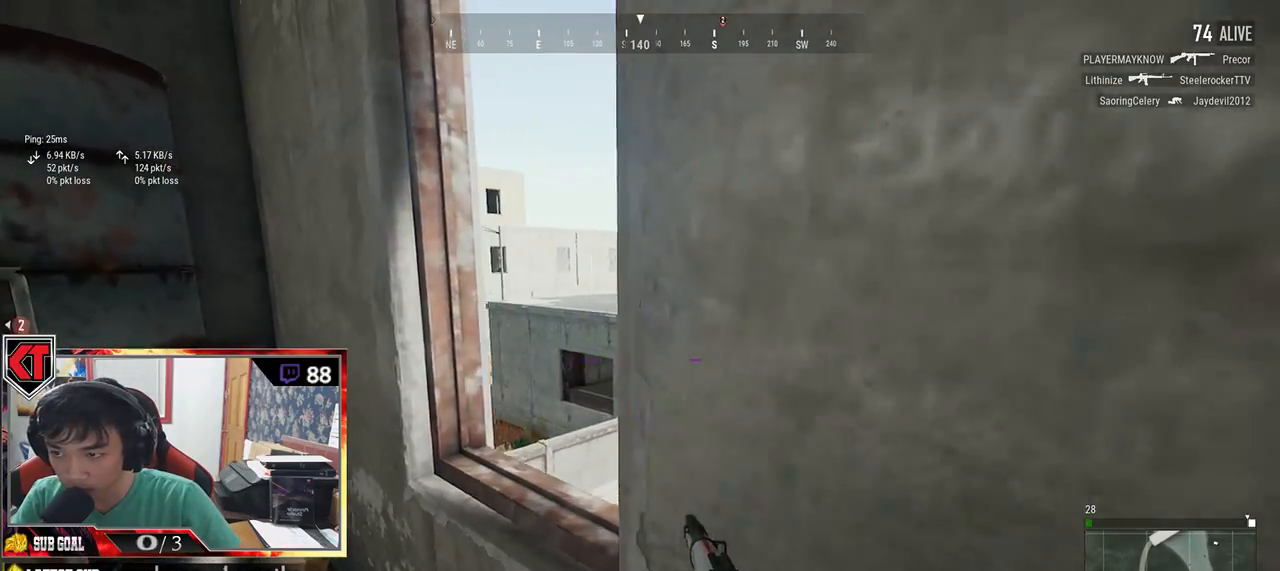
{"keys": ["w"], "mouse": [], "events": [[50, "d", "up"], [83, "s", "up"], [183, "a", "up"], [233, "d", "down"], [233, "w", "down"], [467, "d", "up"]]}
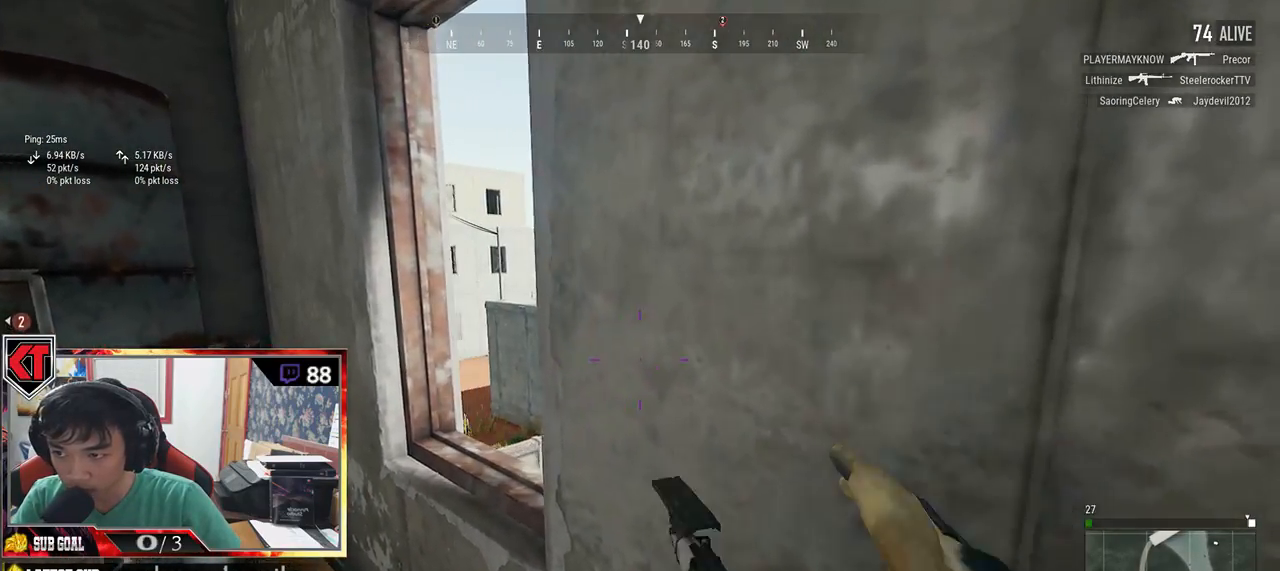
{"keys": ["a"], "mouse": [], "events": [[33, "a", "down"], [183, "w", "up"], [267, "w", "down"], [400, "w", "up"]]}
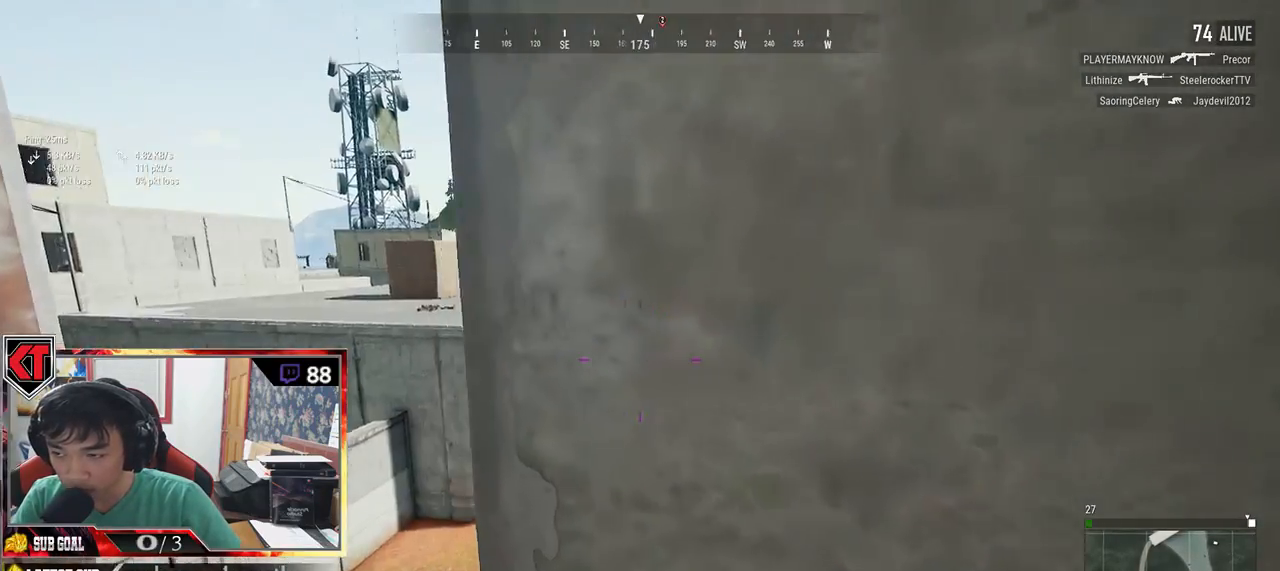
{"keys": ["d"], "mouse": [], "events": [[33, "s", "down"], [67, "a", "up"], [133, "d", "down"], [267, "s", "up"]]}
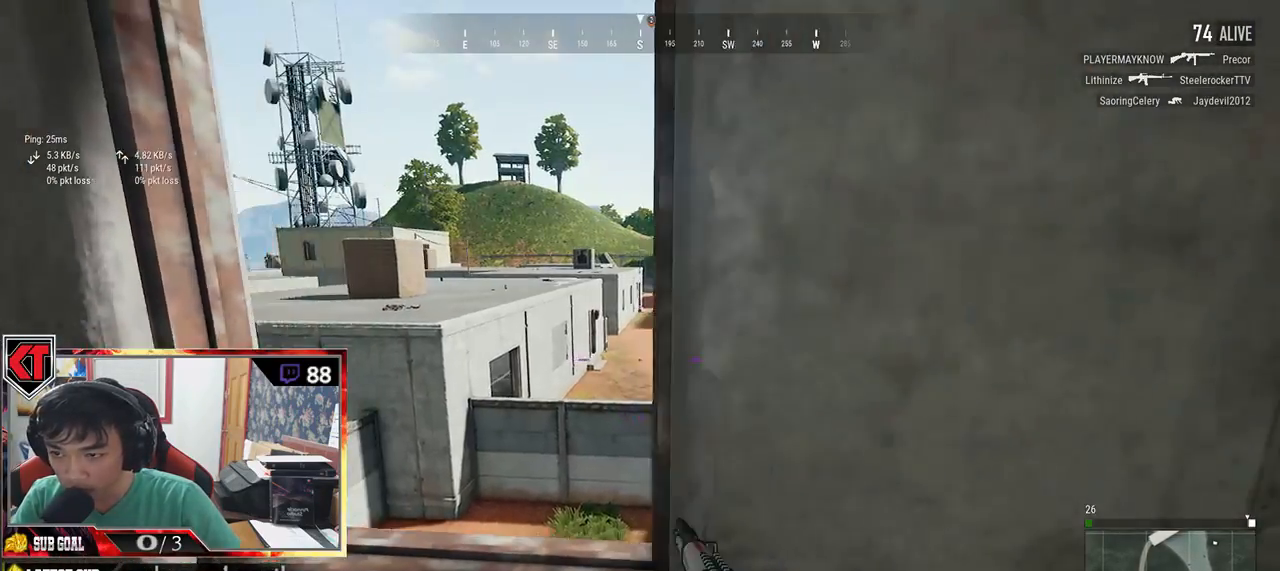
{"keys": ["d", "w"], "mouse": [], "events": [[450, "w", "down"]]}
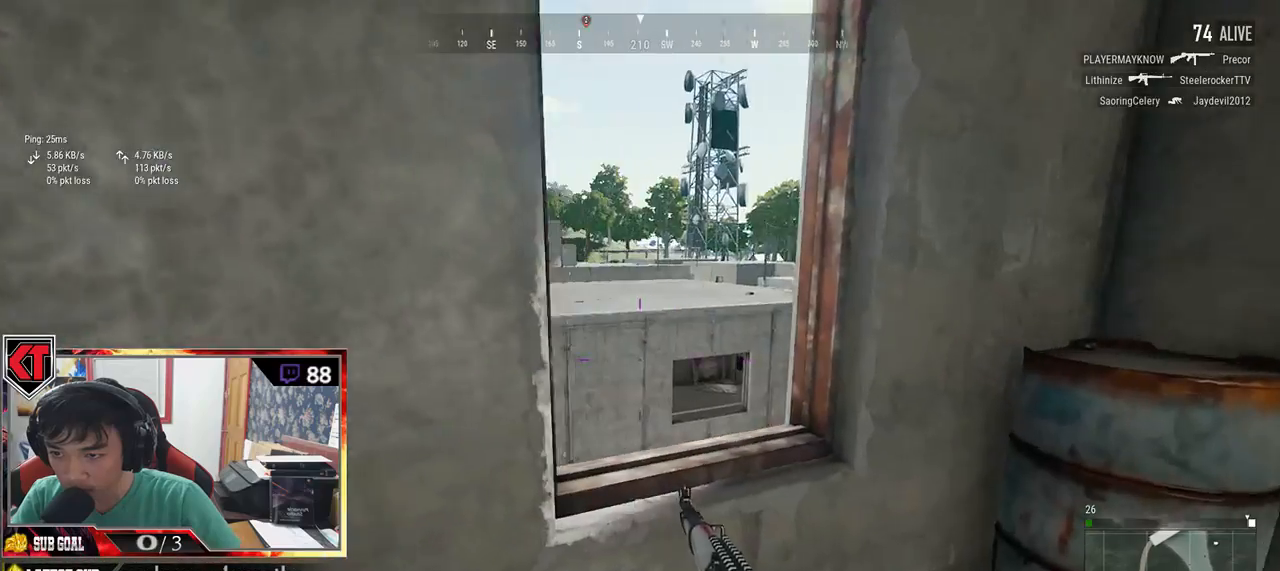
{"keys": ["s"], "mouse": [], "events": [[117, "d", "up"], [167, "a", "down"], [167, "w", "up"], [317, "a", "up"], [317, "s", "down"]]}
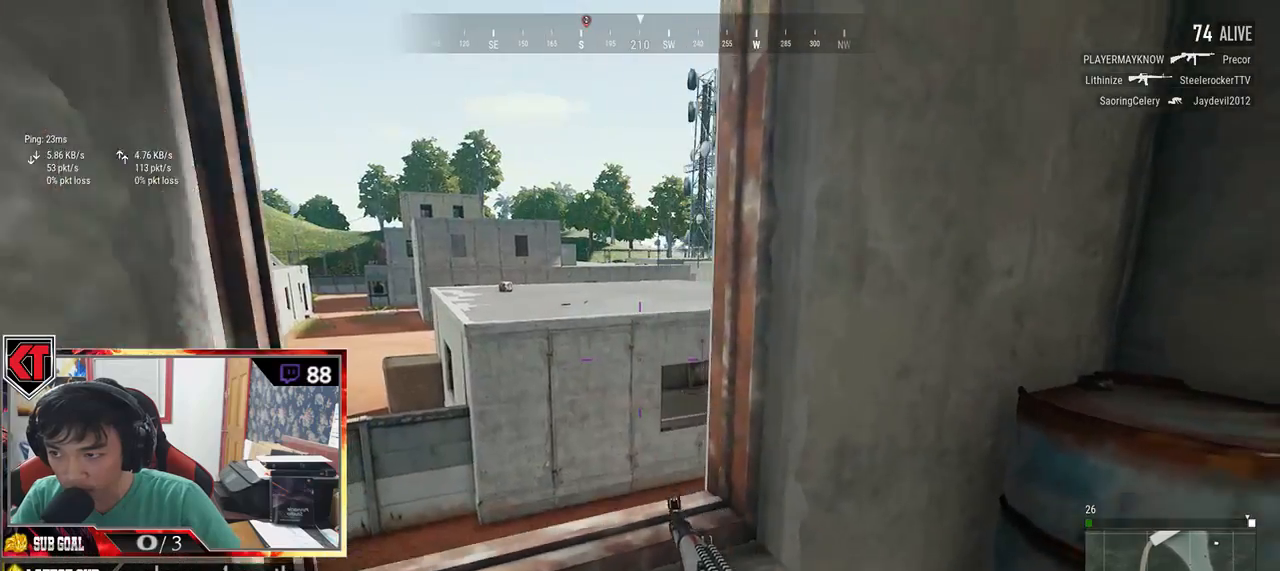
{"keys": ["a"], "mouse": [], "events": [[317, "a", "down"], [400, "s", "up"]]}
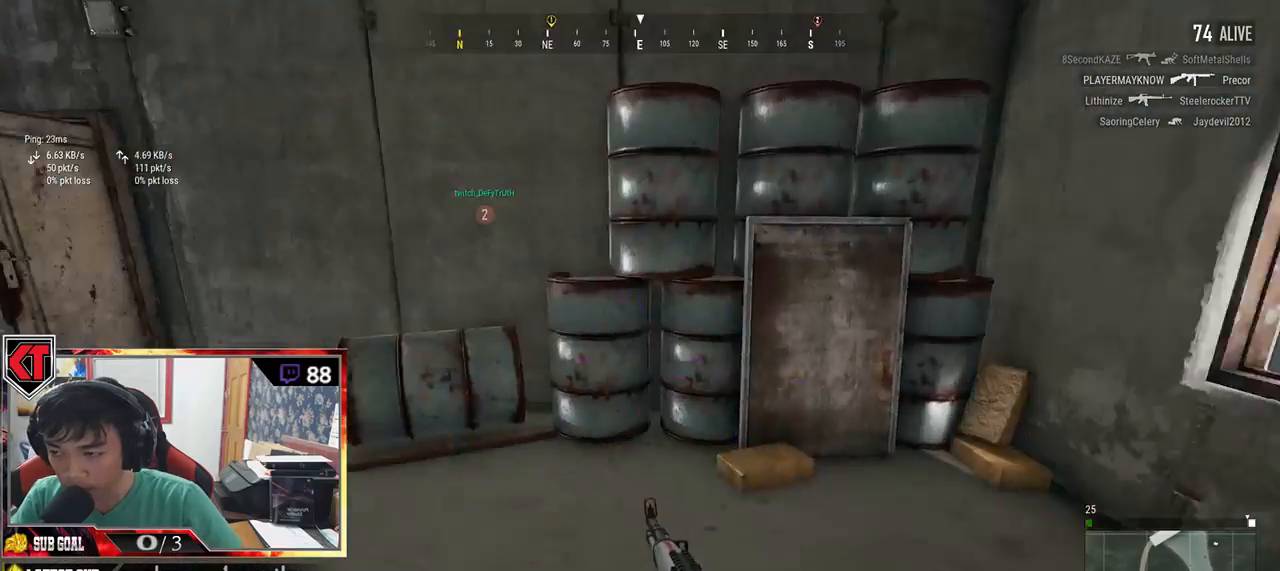
{"keys": ["w"], "mouse": [], "events": [[67, "w", "down"], [217, "a", "up"]]}
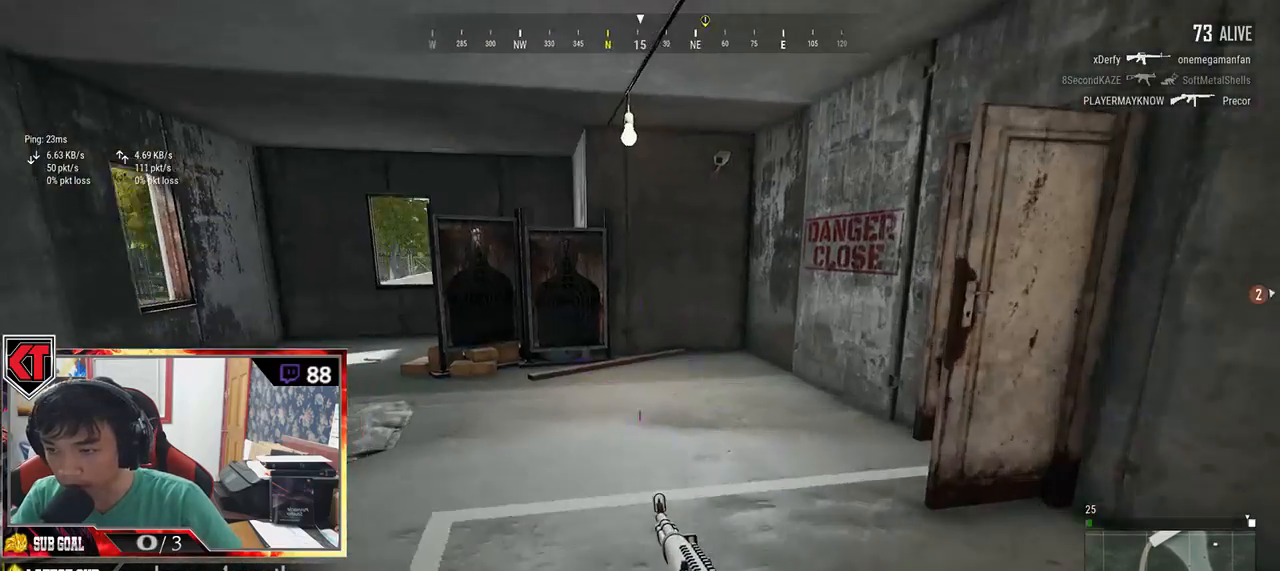
{"keys": ["w"], "mouse": [], "events": []}
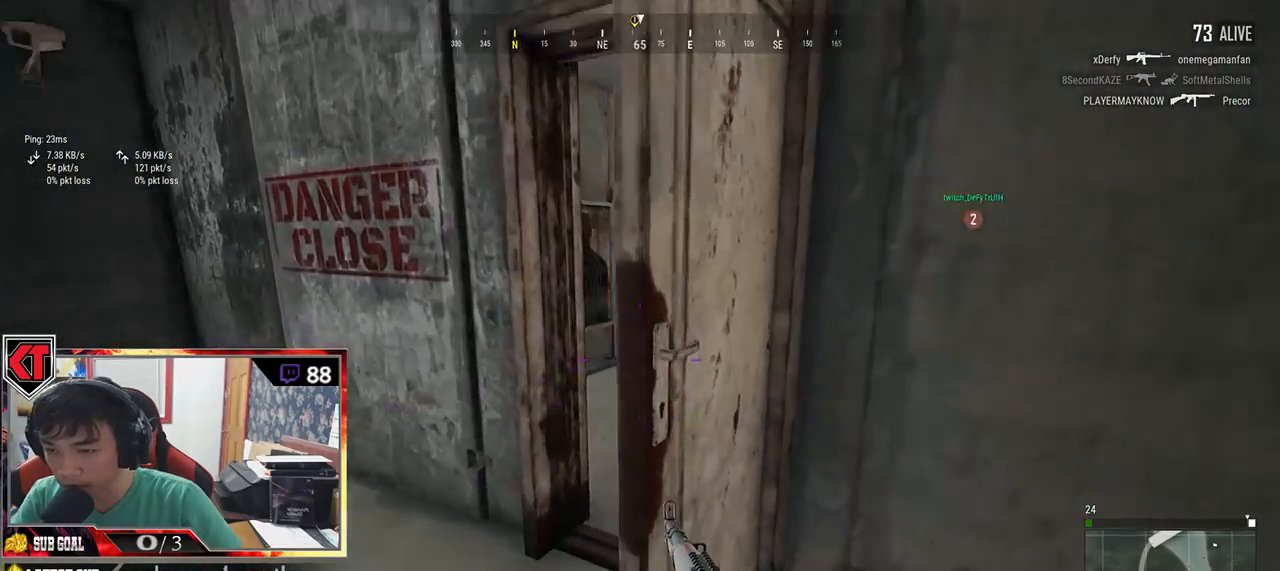
{"keys": ["w"], "mouse": [], "events": []}
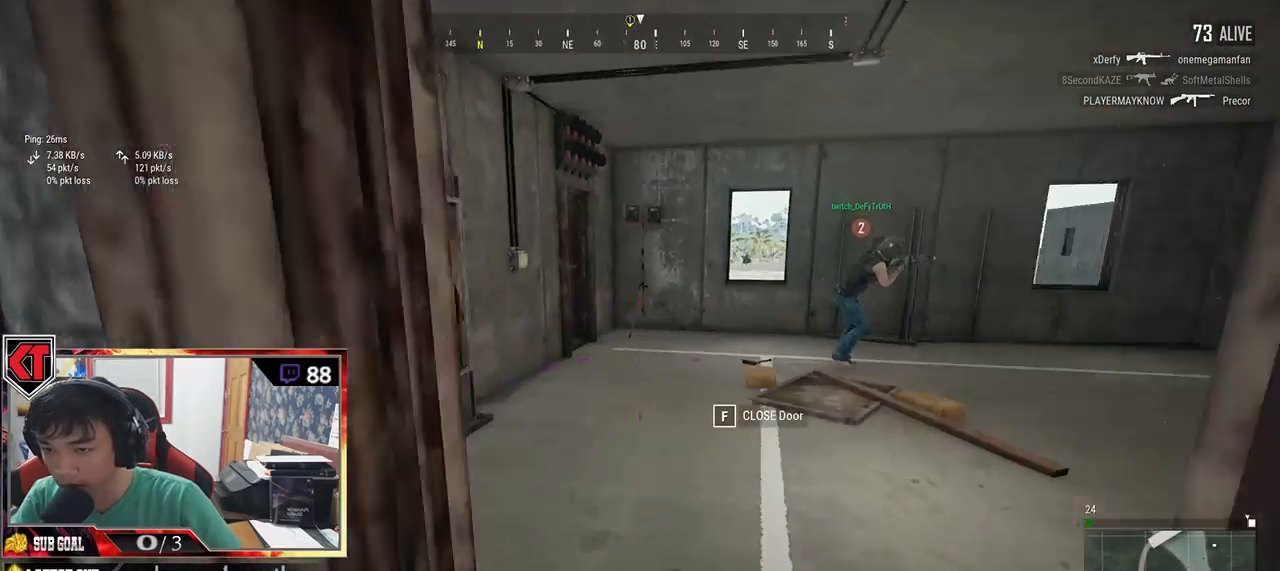
{"keys": ["d", "w"], "mouse": [], "events": [[500, "d", "down"]]}
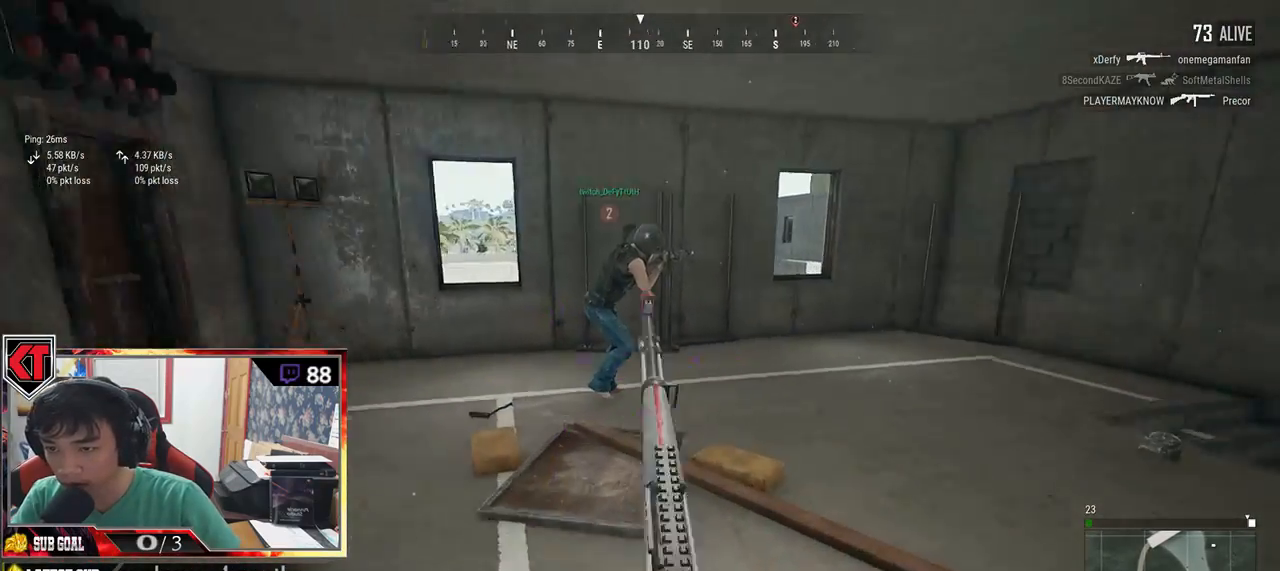
{"keys": ["d", "w"], "mouse": [], "events": [[83, "w", "up"], [300, "w", "down"]]}
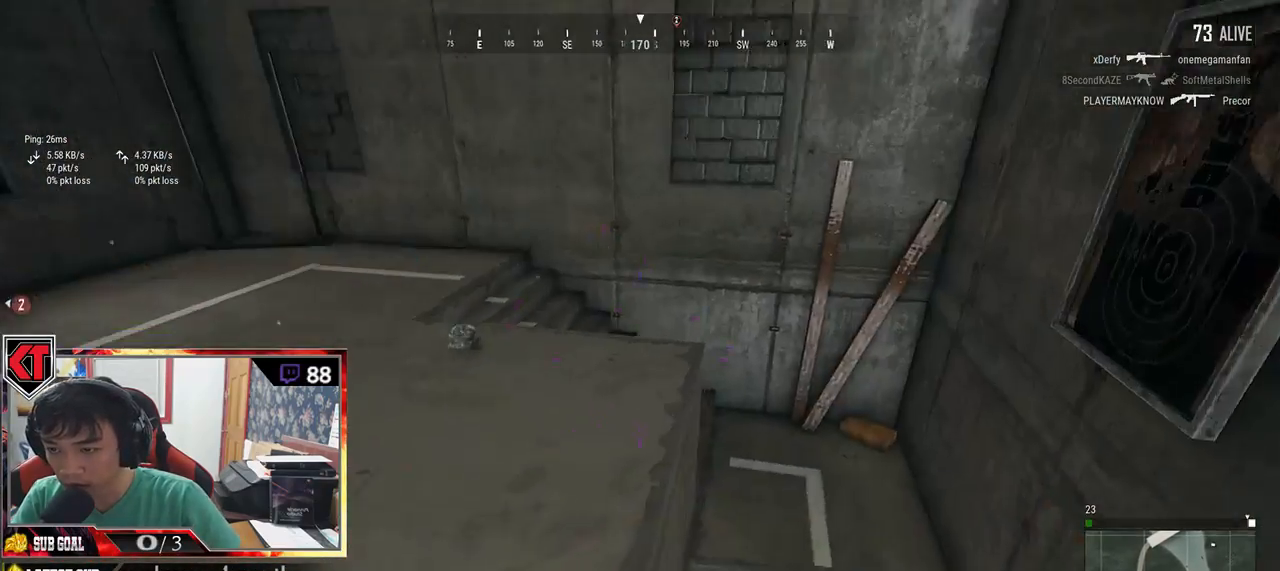
{"keys": ["d", "s"], "mouse": [], "events": [[250, "w", "up"], [417, "s", "down"]]}
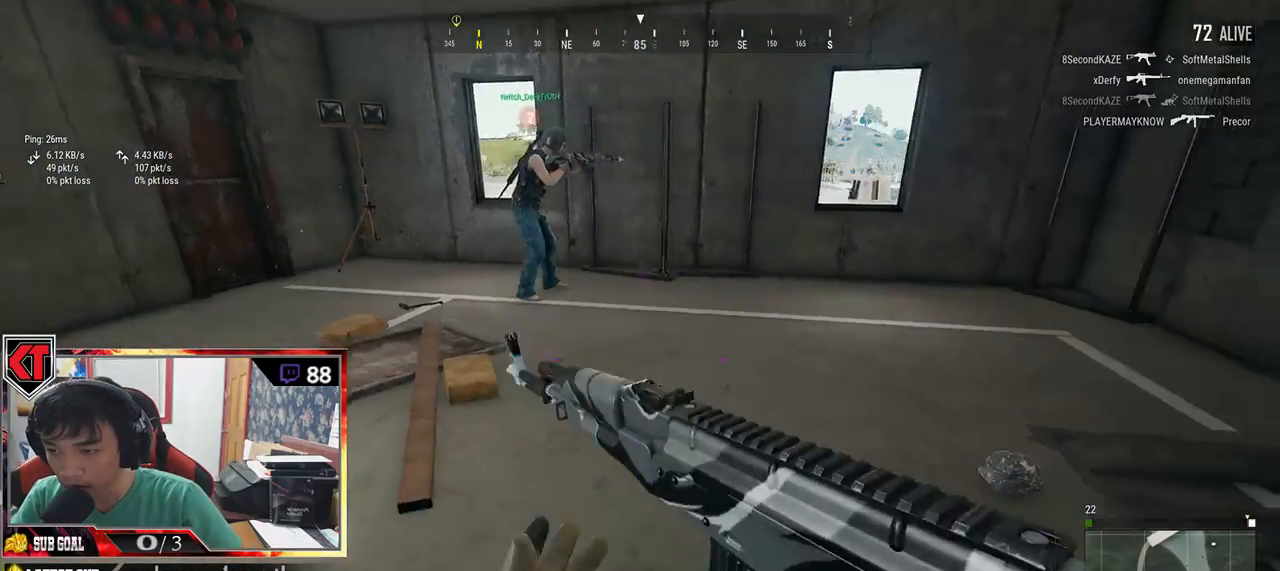
{"keys": ["w"], "mouse": [], "events": [[83, "d", "up"], [133, "a", "down"], [200, "s", "up"], [350, "a", "up"], [350, "w", "down"]]}